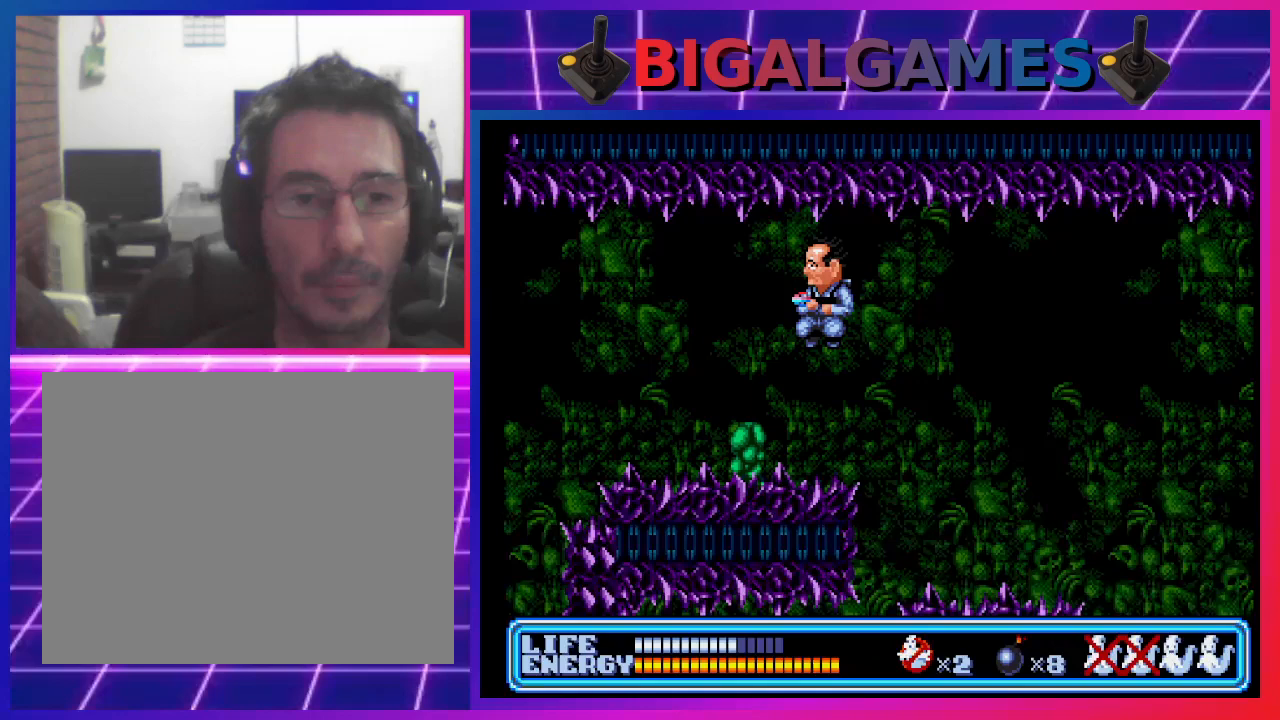
Gameplay with a controller (PlayStation layout); each line is a JSON object with the inputs held at the frame after it. "events" lists button and stick changes between this image and that frame as [ms after this image, input, new state], when the widget could be followed in between. Not read: right_stick.
{"buttons": ["CIRCLE", "DPAD_LEFT"], "left_stick": "center", "events": [[33, "CROSS", "up"], [467, "CIRCLE", "down"], [500, "DPAD_LEFT", "down"]]}
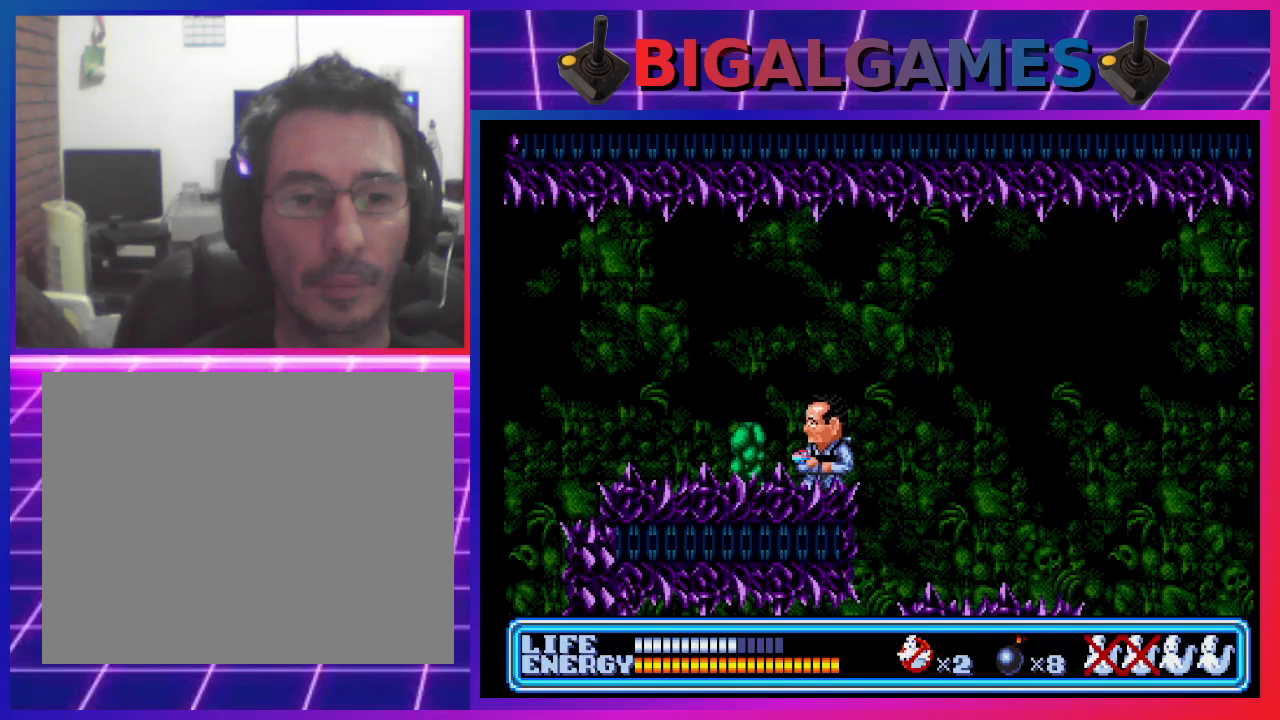
{"buttons": [], "left_stick": "center", "events": [[300, "CIRCLE", "up"], [400, "DPAD_LEFT", "up"]]}
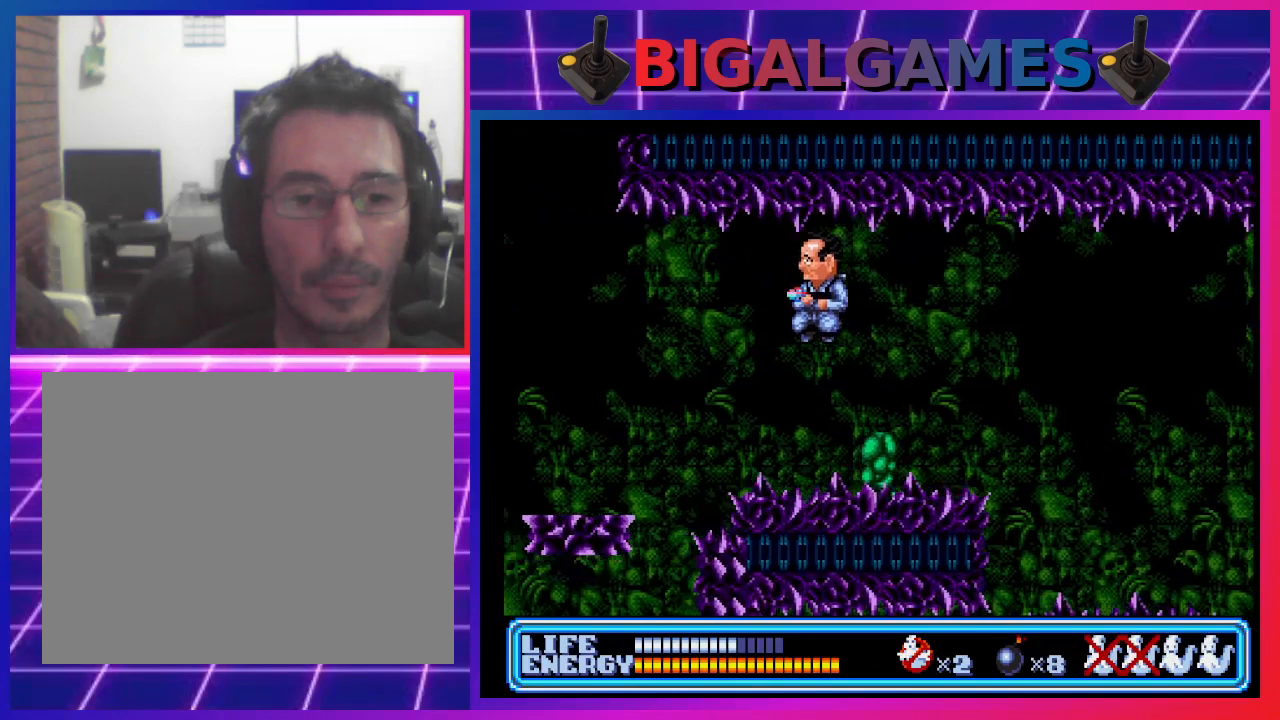
{"buttons": [], "left_stick": "center", "events": []}
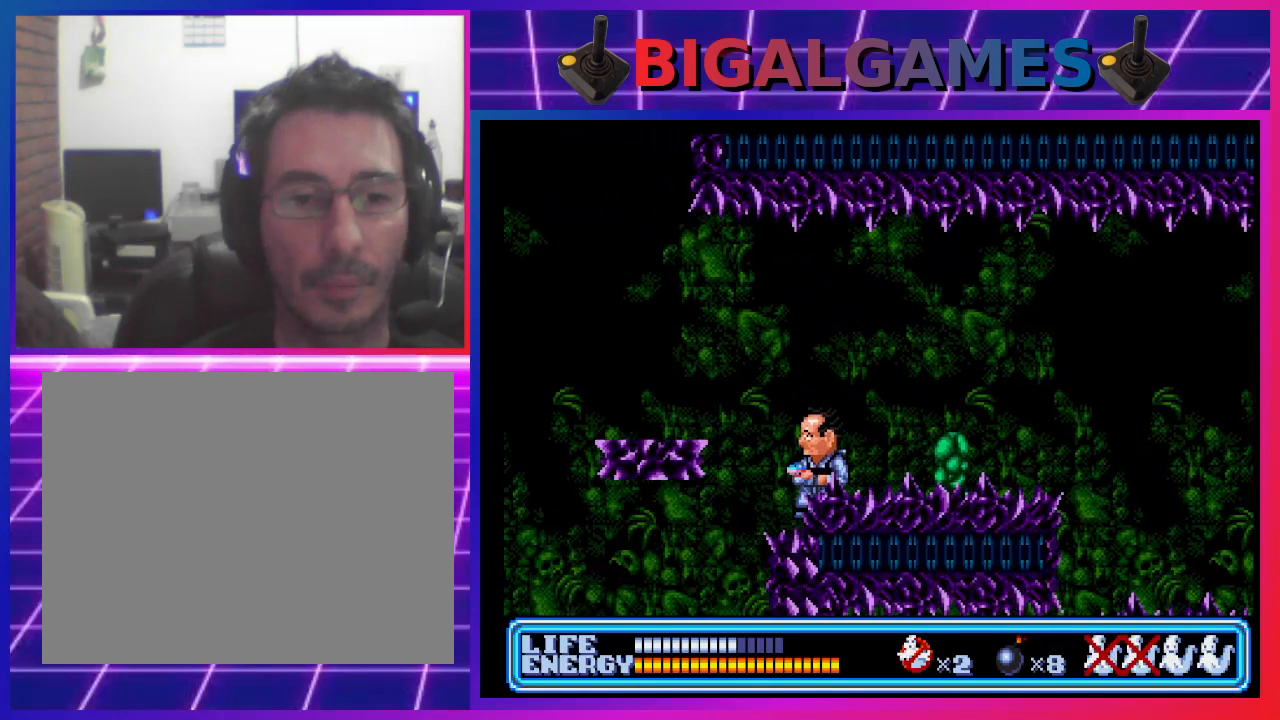
{"buttons": [], "left_stick": "center", "events": []}
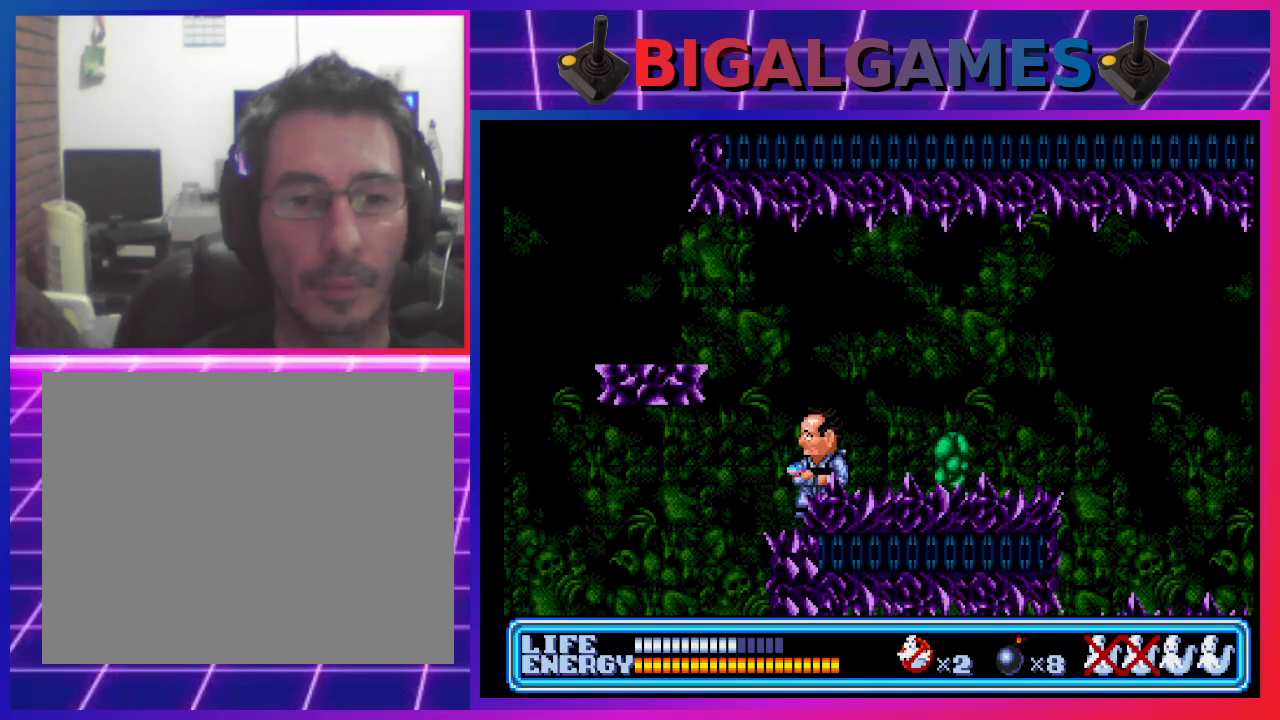
{"buttons": [], "left_stick": "center", "events": []}
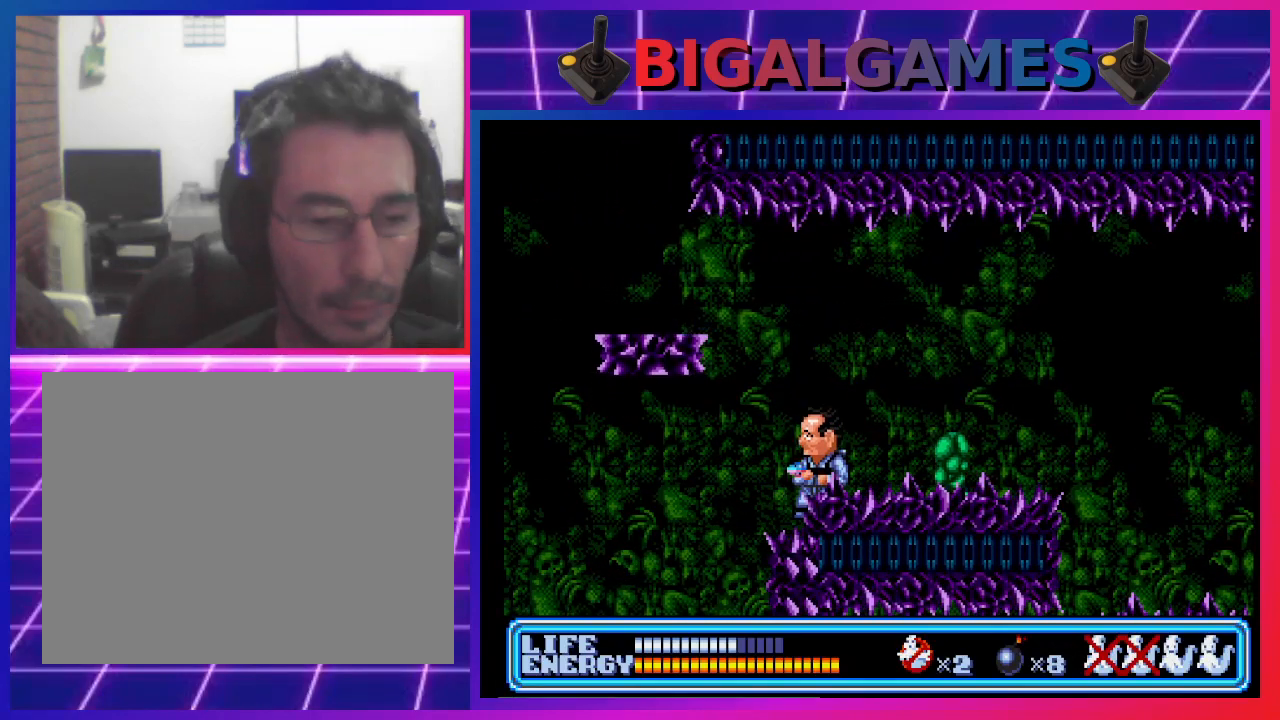
{"buttons": [], "left_stick": "center", "events": []}
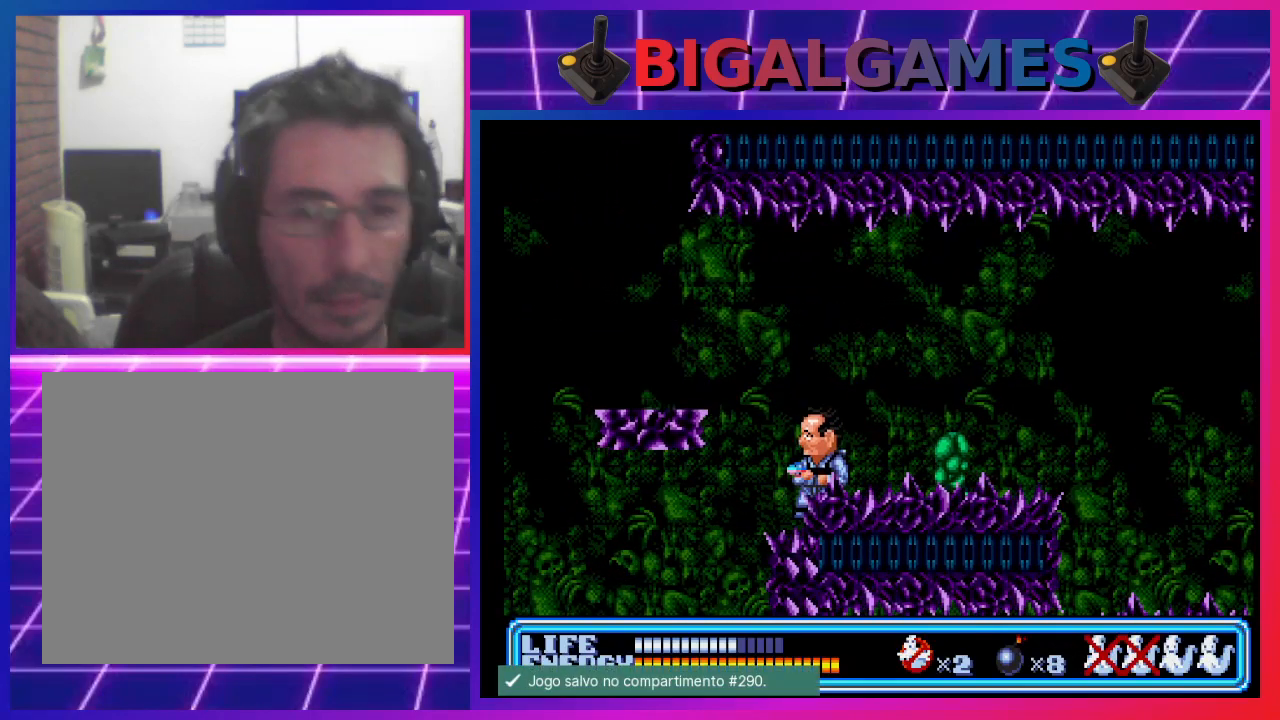
{"buttons": [], "left_stick": "center", "events": [[67, "DPAD_LEFT", "down"], [100, "CIRCLE", "down"], [267, "CIRCLE", "up"], [300, "DPAD_LEFT", "up"]]}
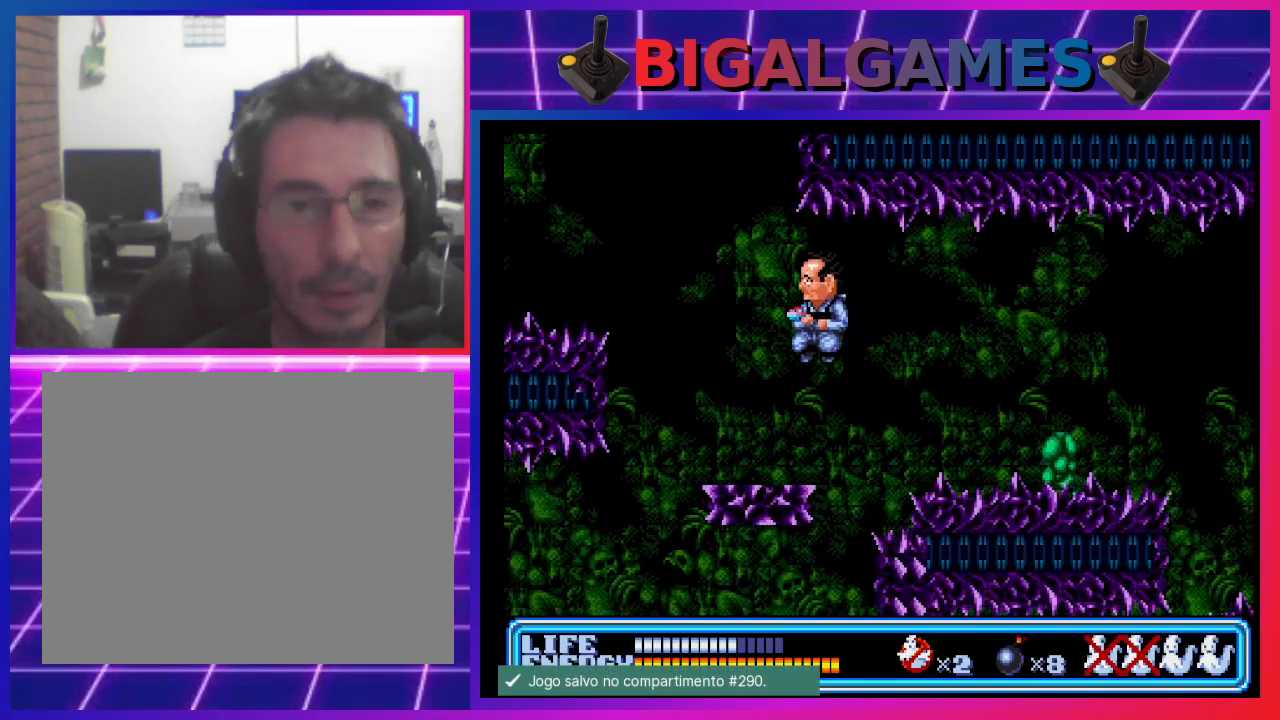
{"buttons": [], "left_stick": "center", "events": []}
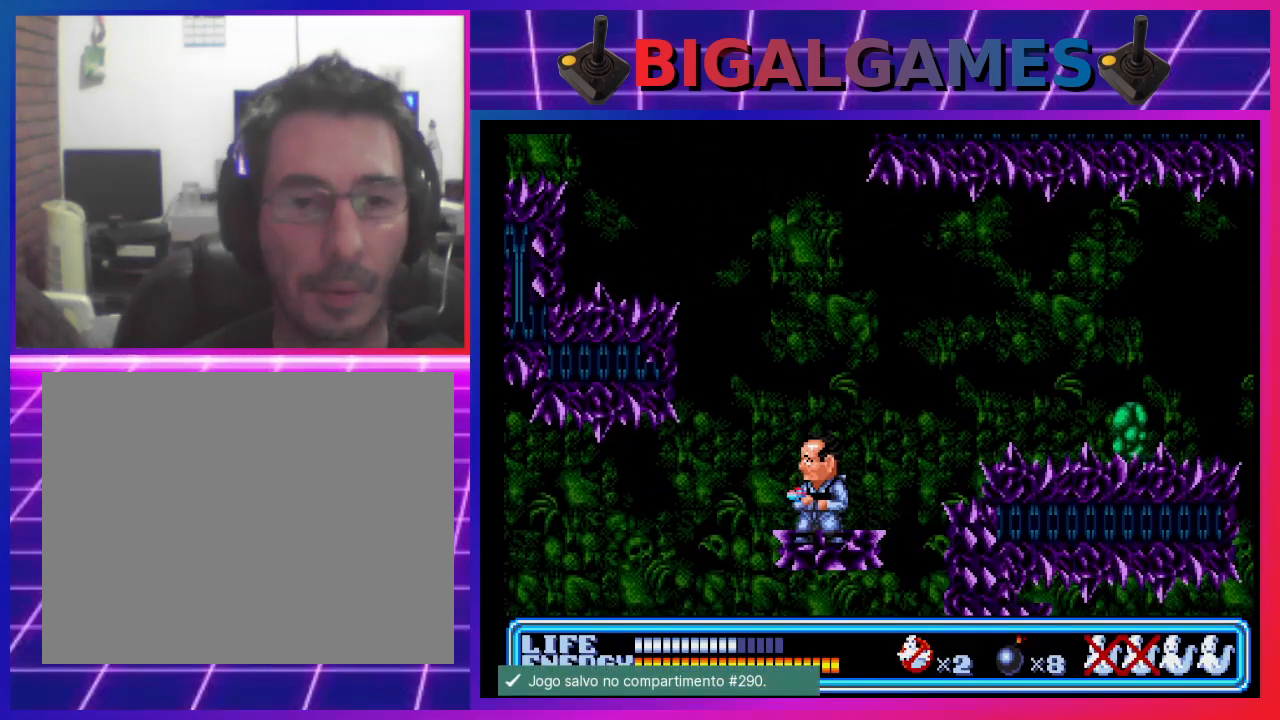
{"buttons": [], "left_stick": "center", "events": [[67, "DPAD_LEFT", "down"], [167, "DPAD_LEFT", "up"]]}
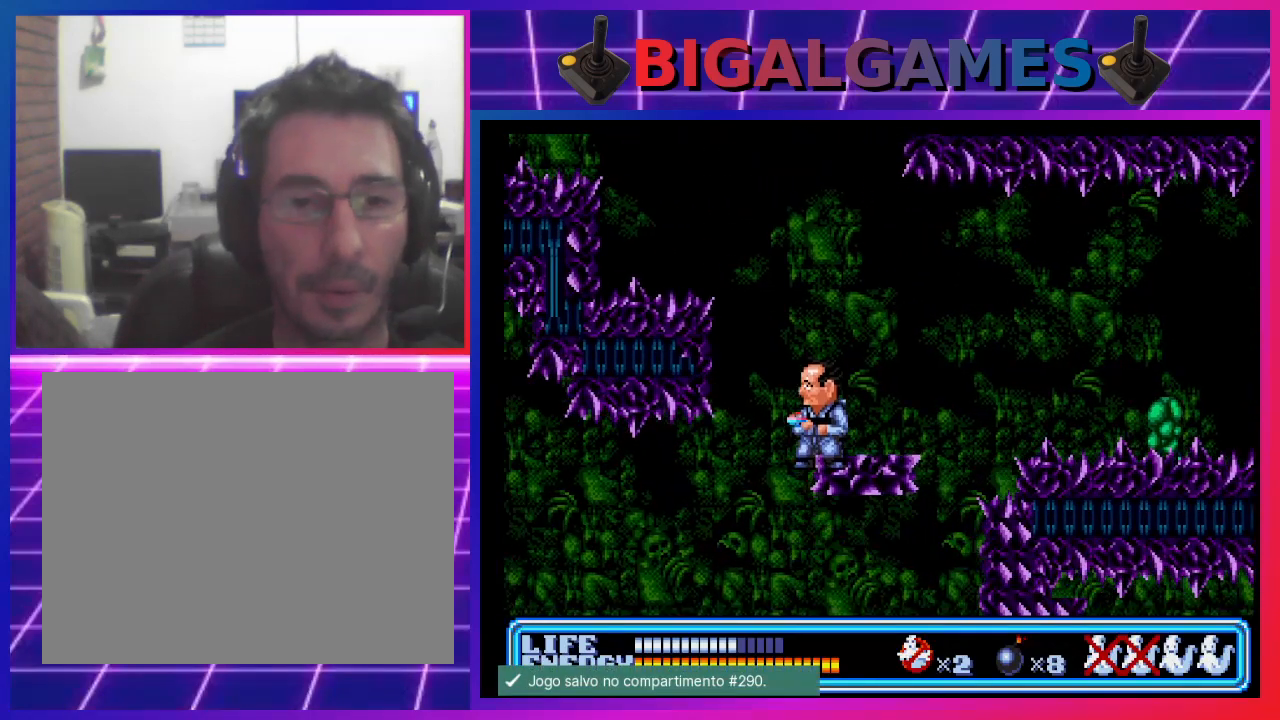
{"buttons": ["CIRCLE", "DPAD_LEFT"], "left_stick": "center", "events": [[333, "CIRCLE", "down"], [367, "DPAD_LEFT", "down"]]}
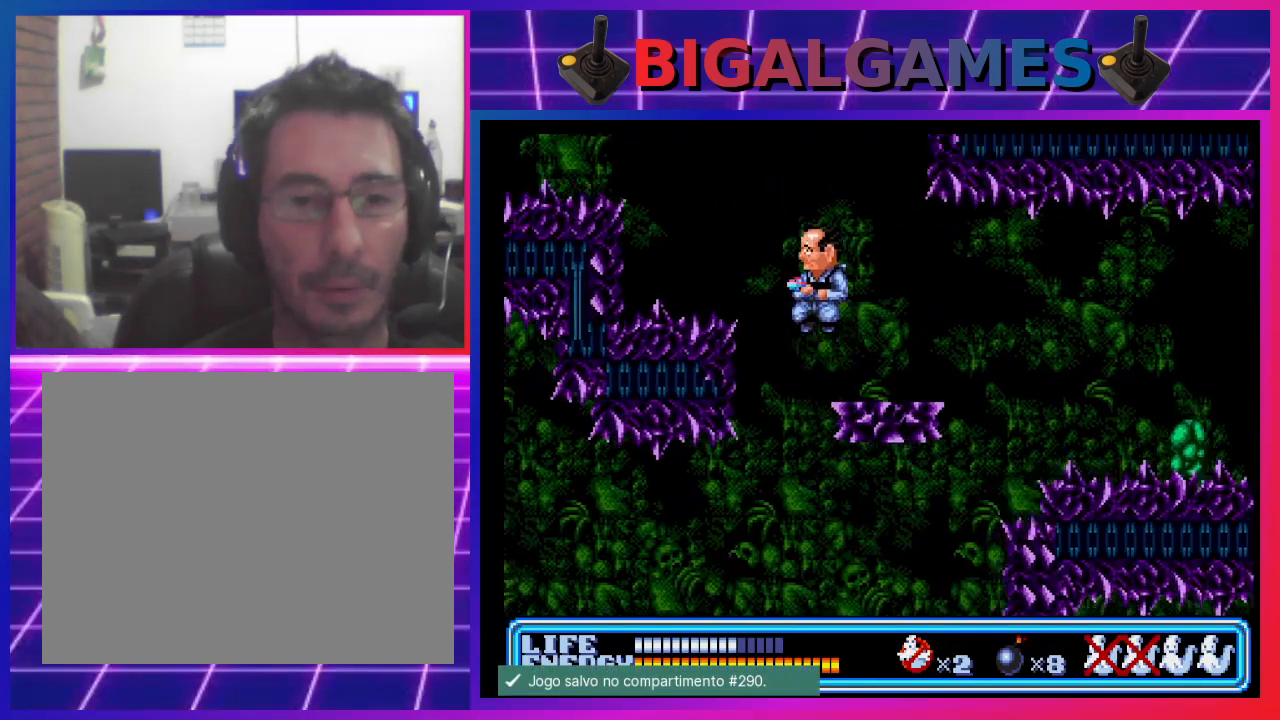
{"buttons": [], "left_stick": "center", "events": [[167, "CIRCLE", "up"], [233, "DPAD_LEFT", "up"]]}
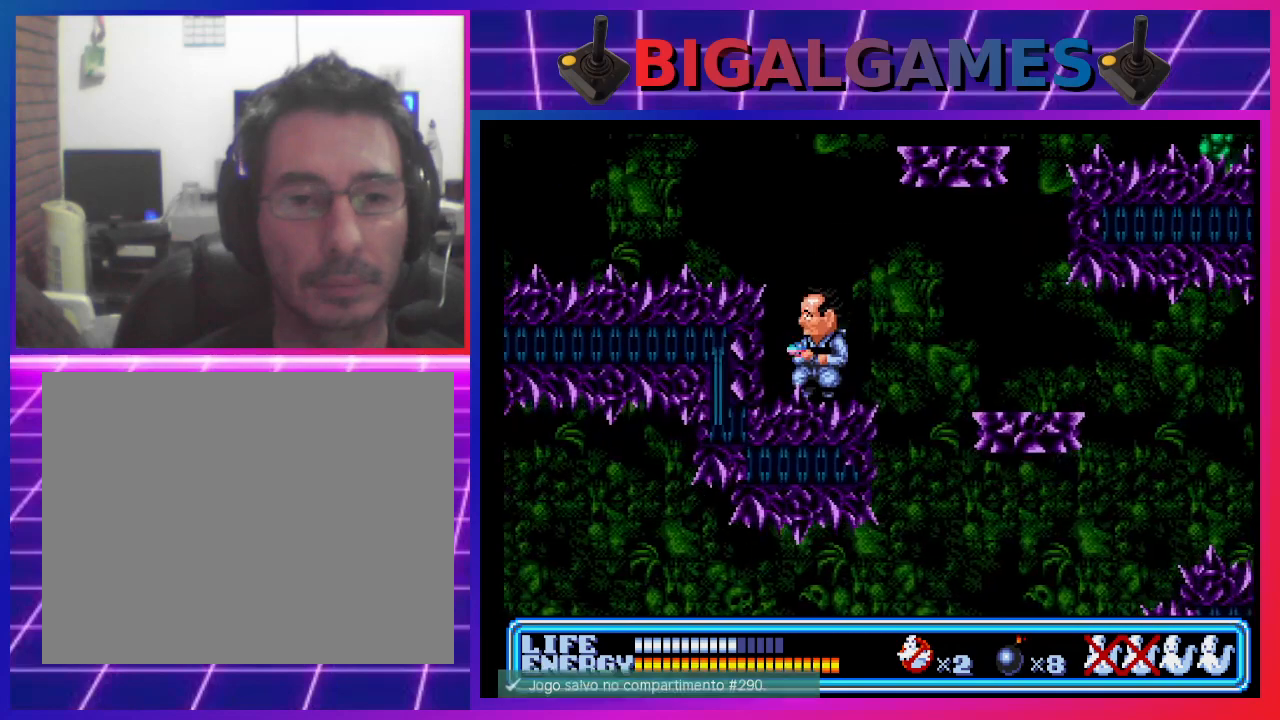
{"buttons": ["DPAD_LEFT"], "left_stick": "center", "events": [[300, "CIRCLE", "down"], [333, "DPAD_LEFT", "down"], [500, "CIRCLE", "up"]]}
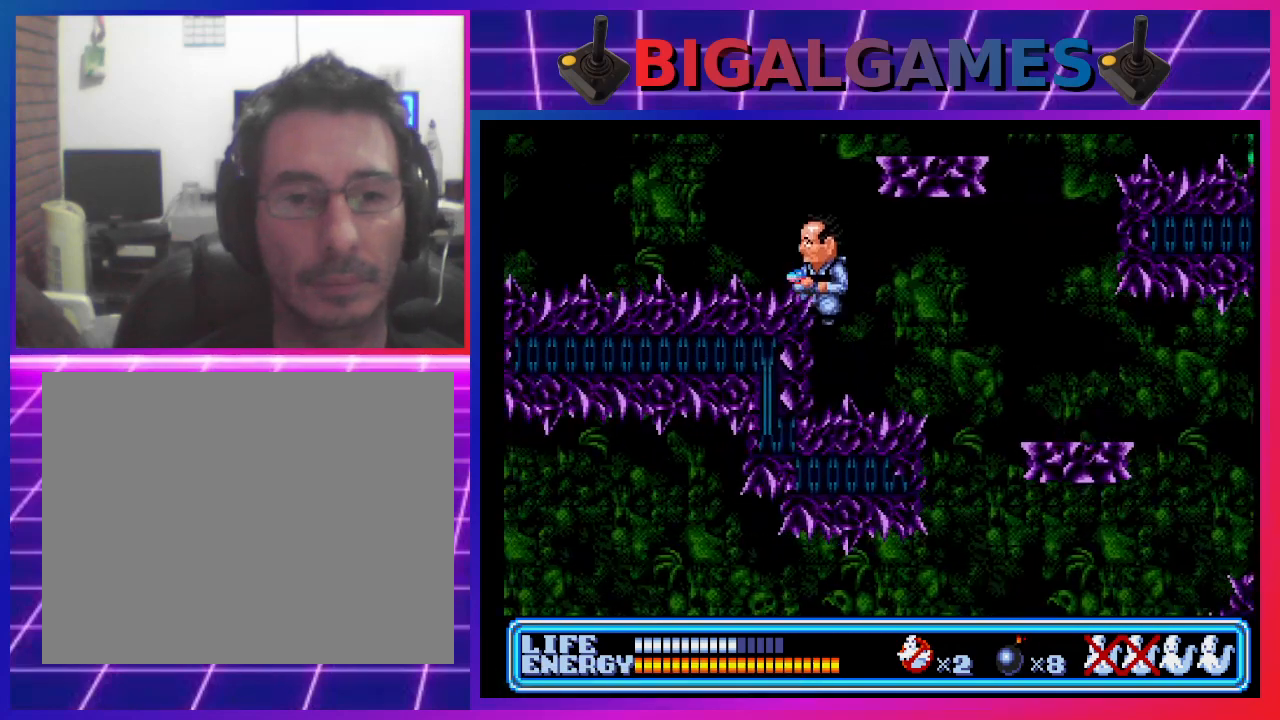
{"buttons": ["DPAD_RIGHT"], "left_stick": "center", "events": [[33, "DPAD_LEFT", "up"], [467, "DPAD_RIGHT", "down"]]}
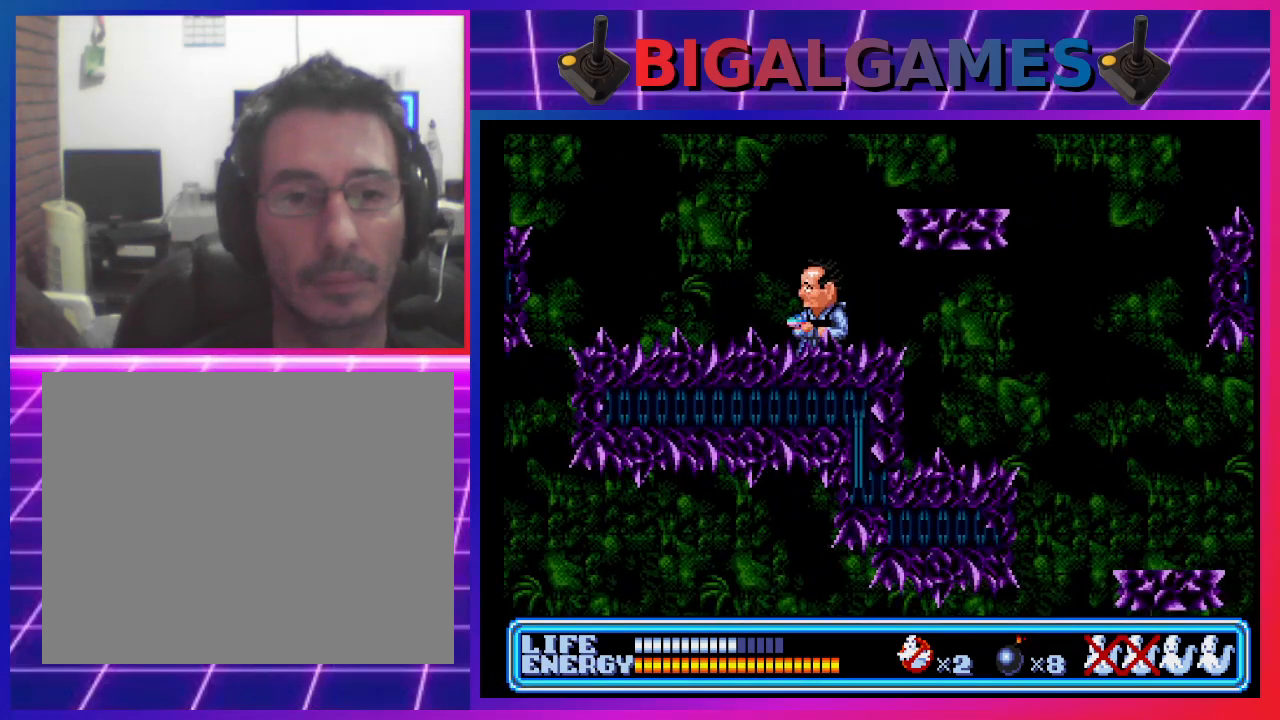
{"buttons": ["CIRCLE", "DPAD_RIGHT"], "left_stick": "center", "events": [[67, "DPAD_RIGHT", "up"], [200, "CIRCLE", "down"], [200, "DPAD_RIGHT", "down"], [300, "DPAD_RIGHT", "up"], [467, "DPAD_RIGHT", "down"]]}
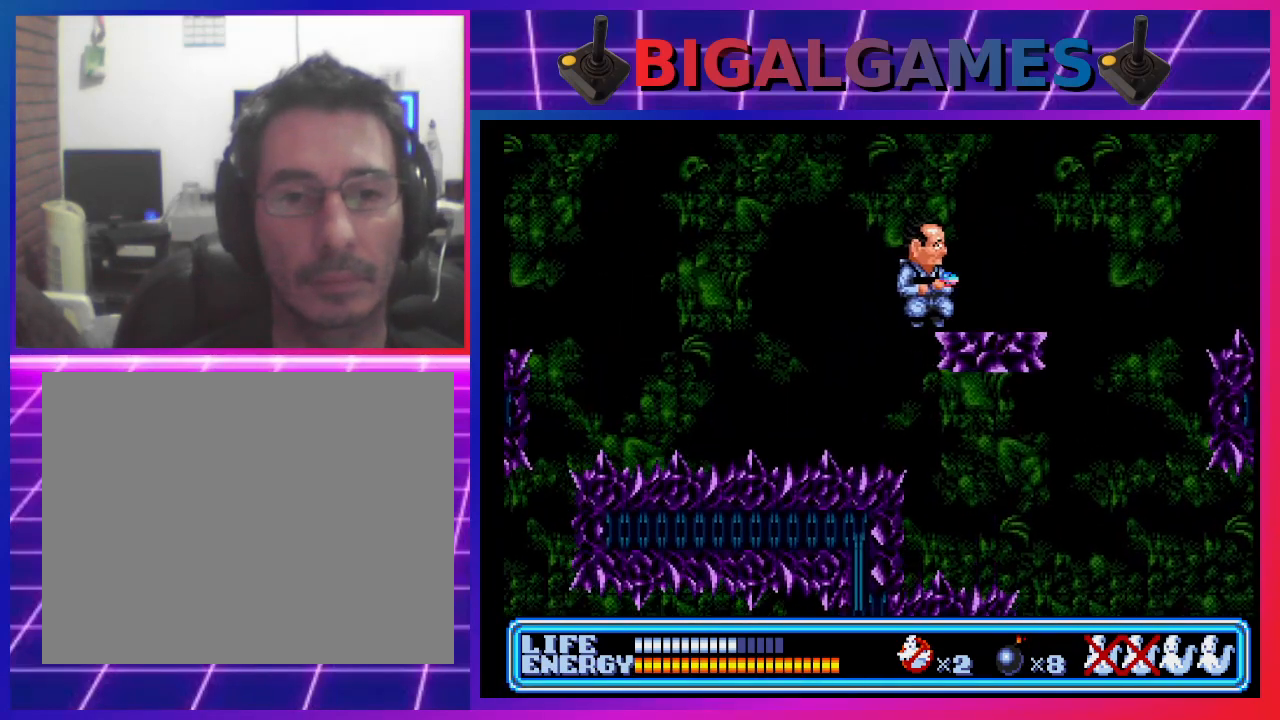
{"buttons": [], "left_stick": "center", "events": [[233, "CIRCLE", "up"], [233, "DPAD_RIGHT", "up"]]}
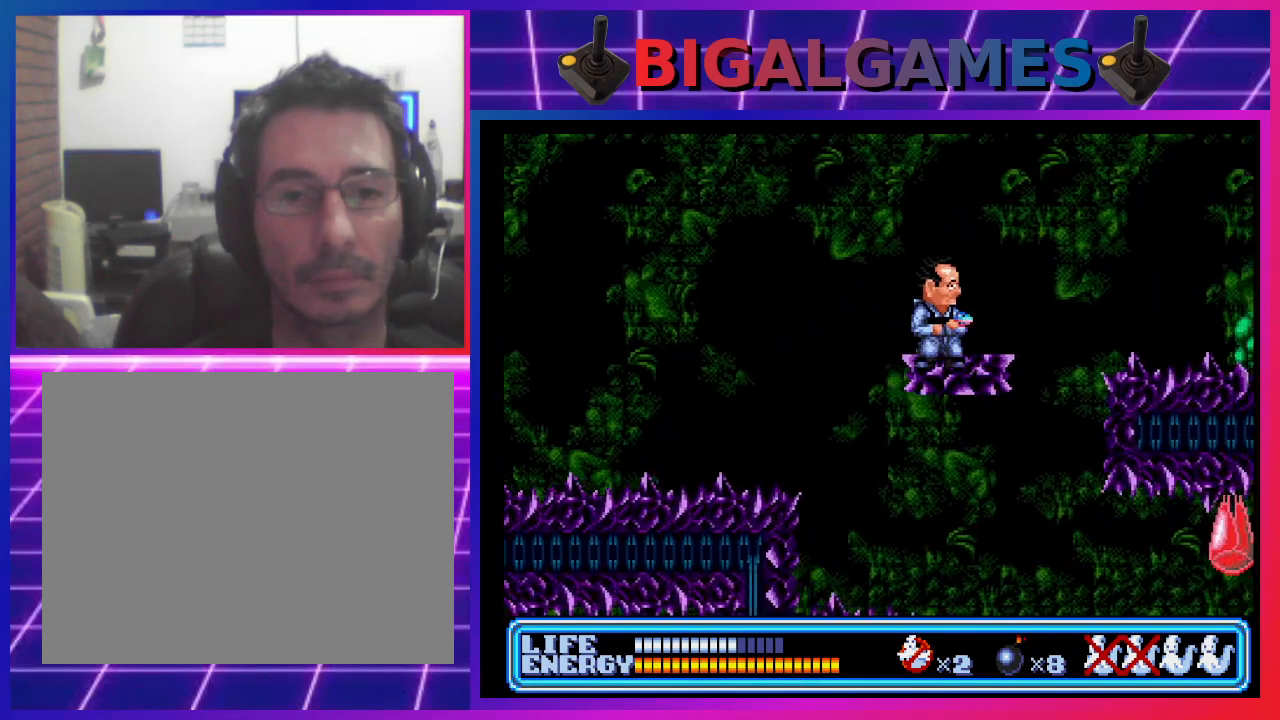
{"buttons": ["DPAD_RIGHT"], "left_stick": "center", "events": [[167, "DPAD_RIGHT", "down"], [233, "CIRCLE", "down"], [467, "CIRCLE", "up"]]}
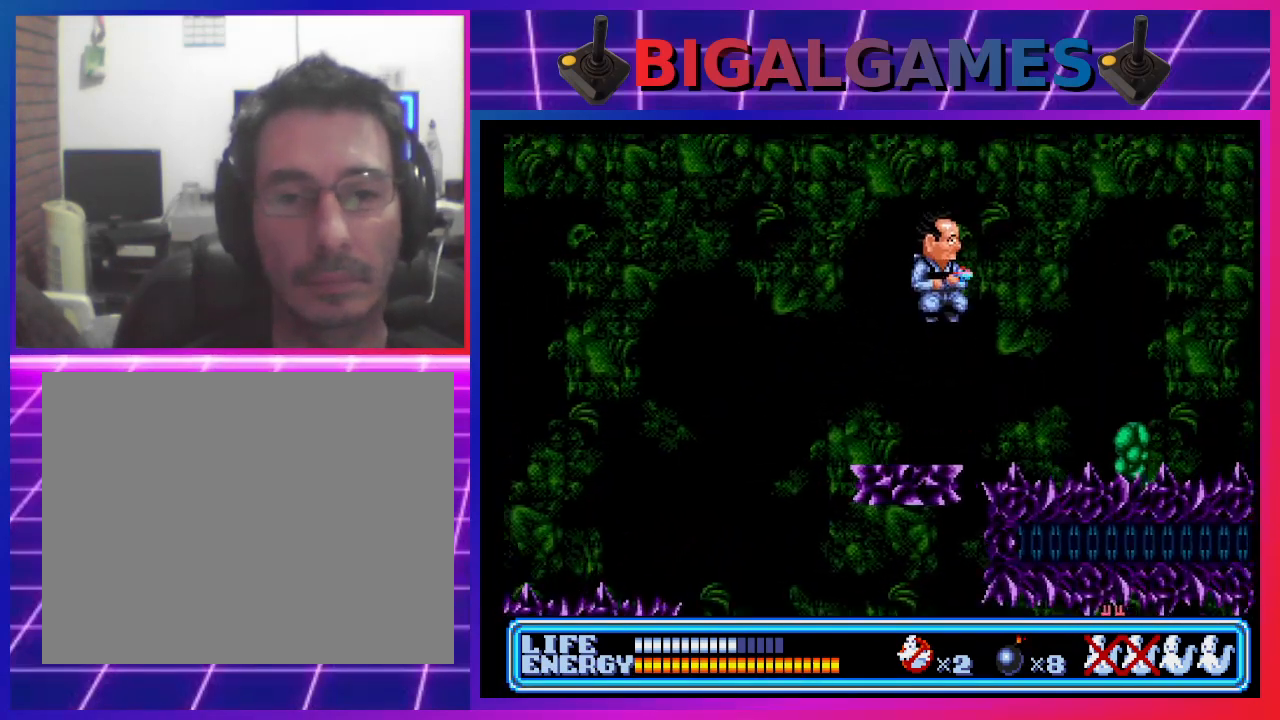
{"buttons": [], "left_stick": "center", "events": [[67, "DPAD_RIGHT", "up"], [267, "DPAD_LEFT", "down"], [367, "DPAD_LEFT", "up"]]}
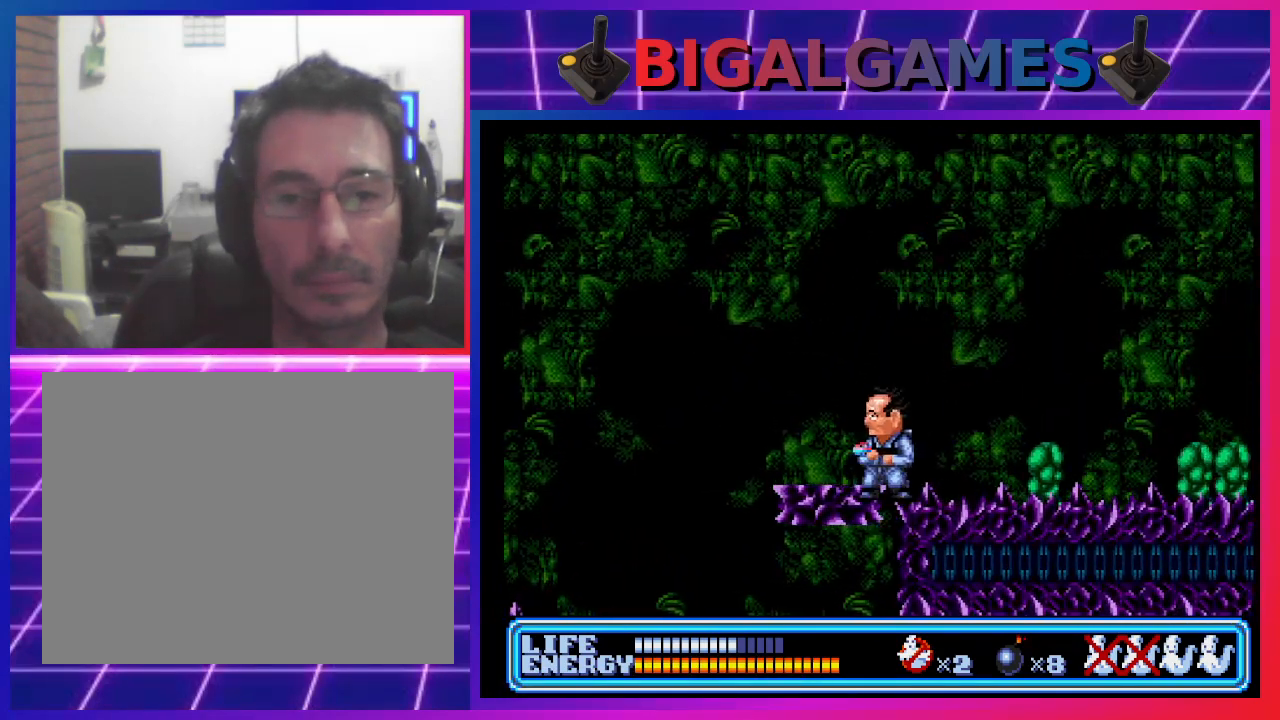
{"buttons": ["DPAD_RIGHT"], "left_stick": "center", "events": [[400, "DPAD_RIGHT", "down"]]}
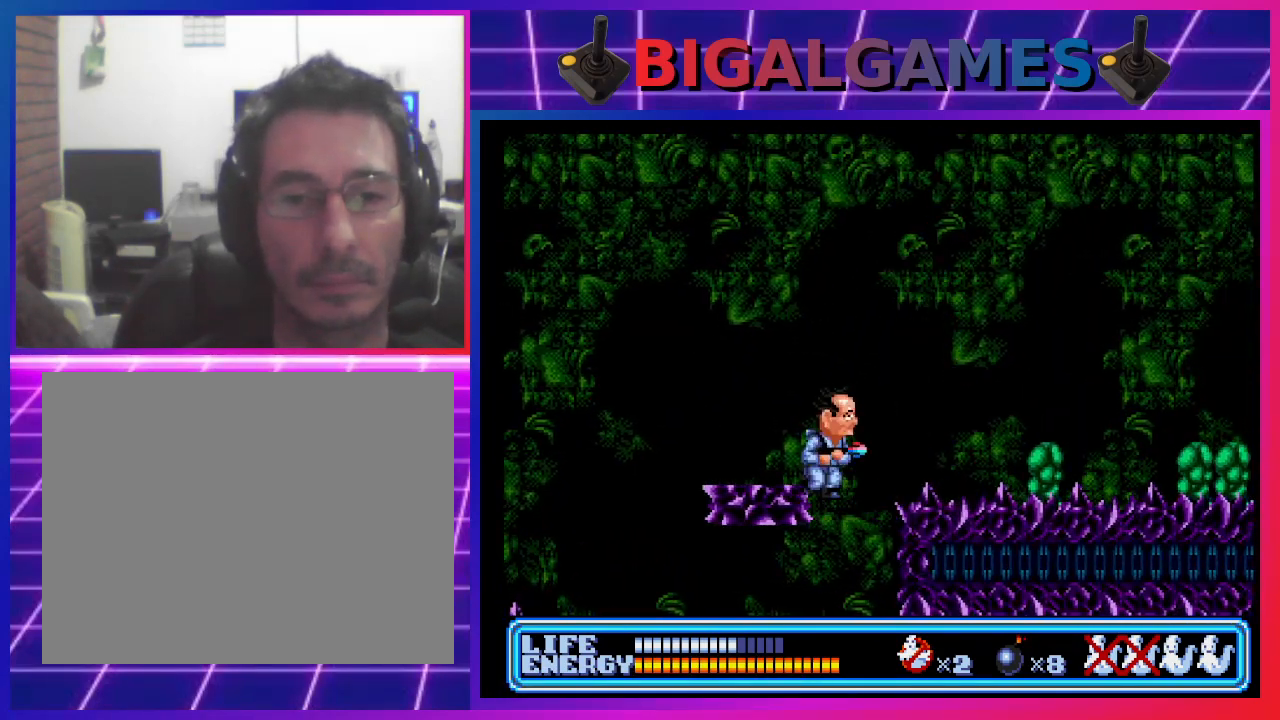
{"buttons": [], "left_stick": "center", "events": [[67, "DPAD_RIGHT", "up"], [100, "CROSS", "down"], [133, "DPAD_RIGHT", "down"], [167, "DPAD_UP", "down"], [200, "DPAD_UP", "up"], [267, "DPAD_RIGHT", "up"], [333, "CROSS", "up"]]}
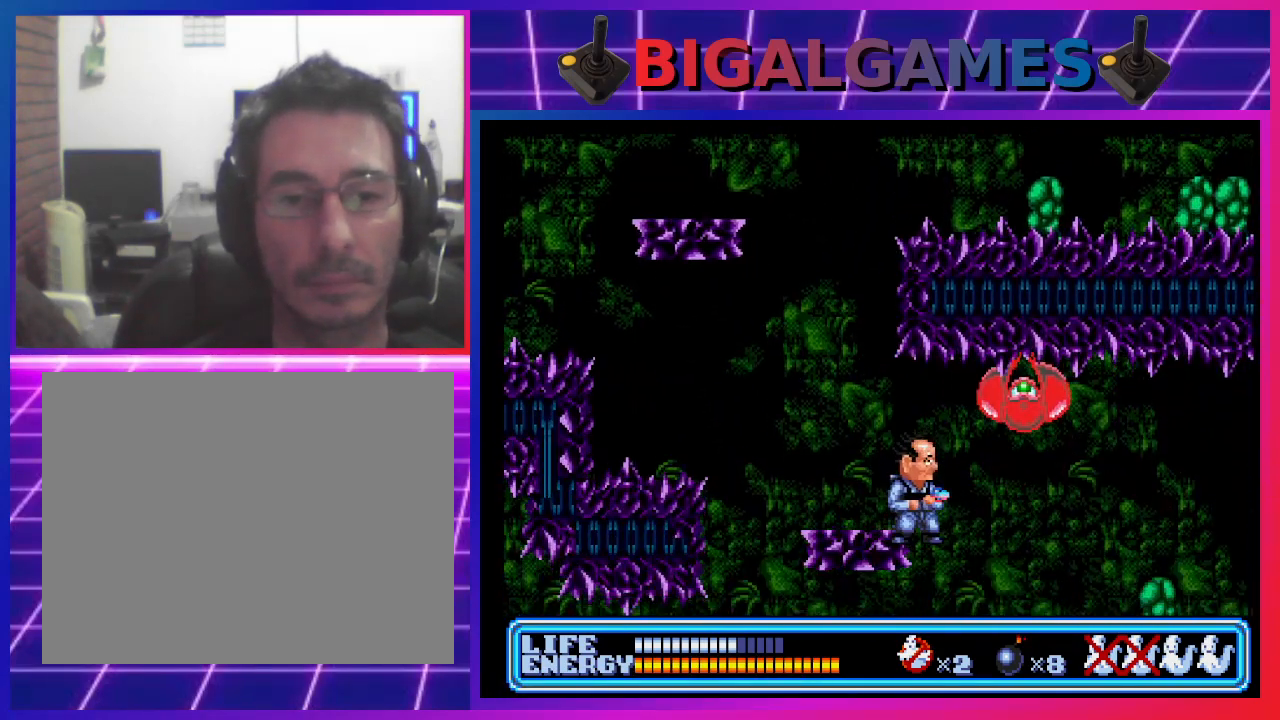
{"buttons": ["DPAD_LEFT"], "left_stick": "center", "events": [[300, "DPAD_LEFT", "down"]]}
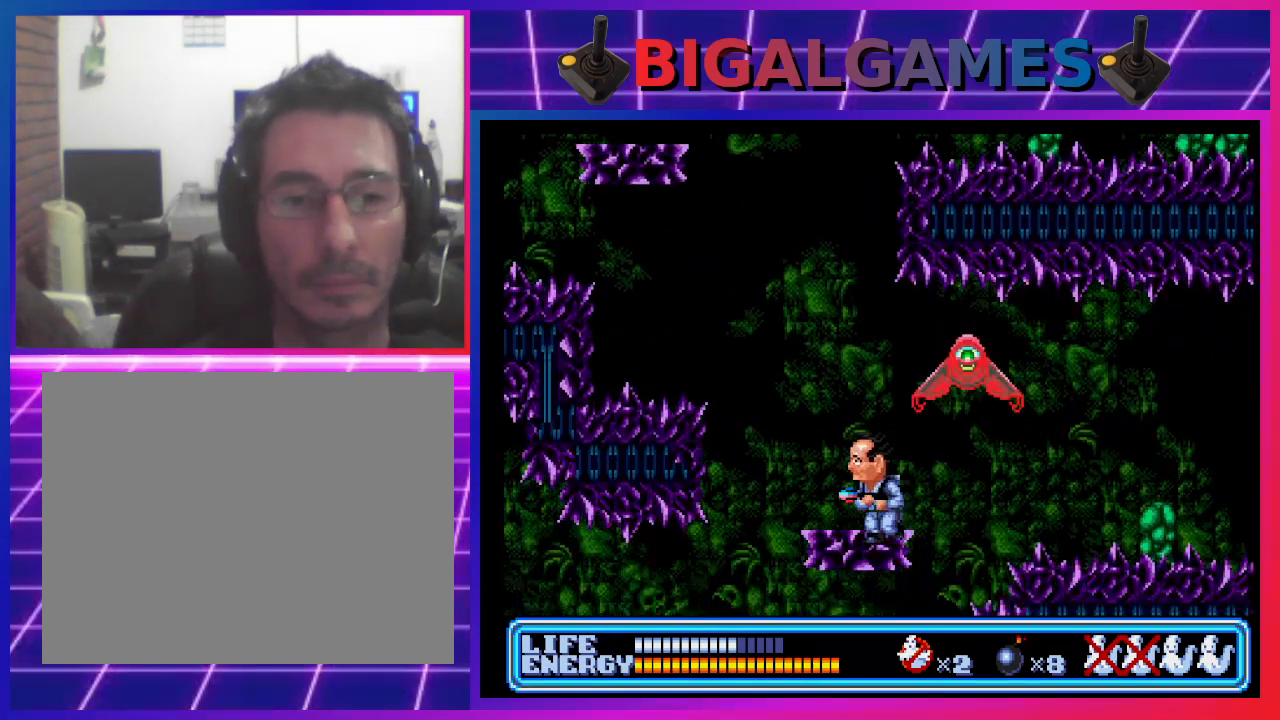
{"buttons": ["DPAD_LEFT"], "left_stick": "center", "events": [[33, "CIRCLE", "down"], [467, "CIRCLE", "up"]]}
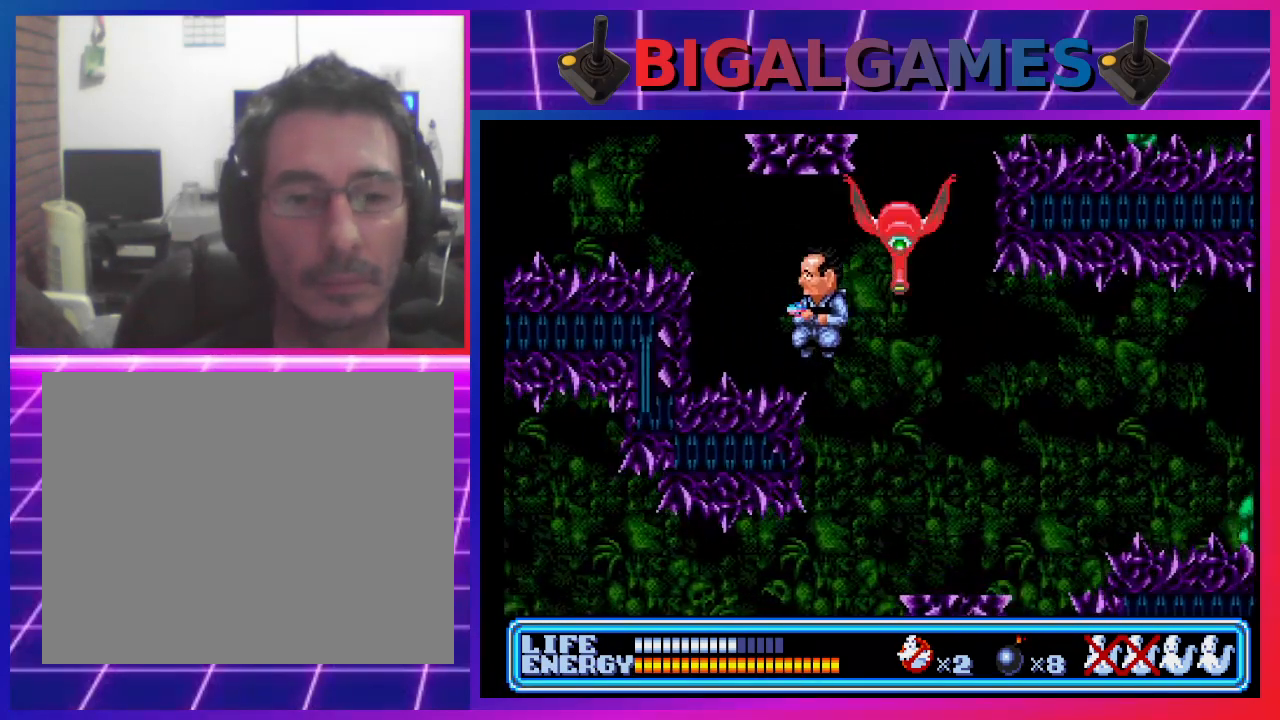
{"buttons": ["CROSS", "DPAD_UP"], "left_stick": "center", "events": [[200, "DPAD_LEFT", "up"], [467, "DPAD_UP", "down"], [500, "CROSS", "down"]]}
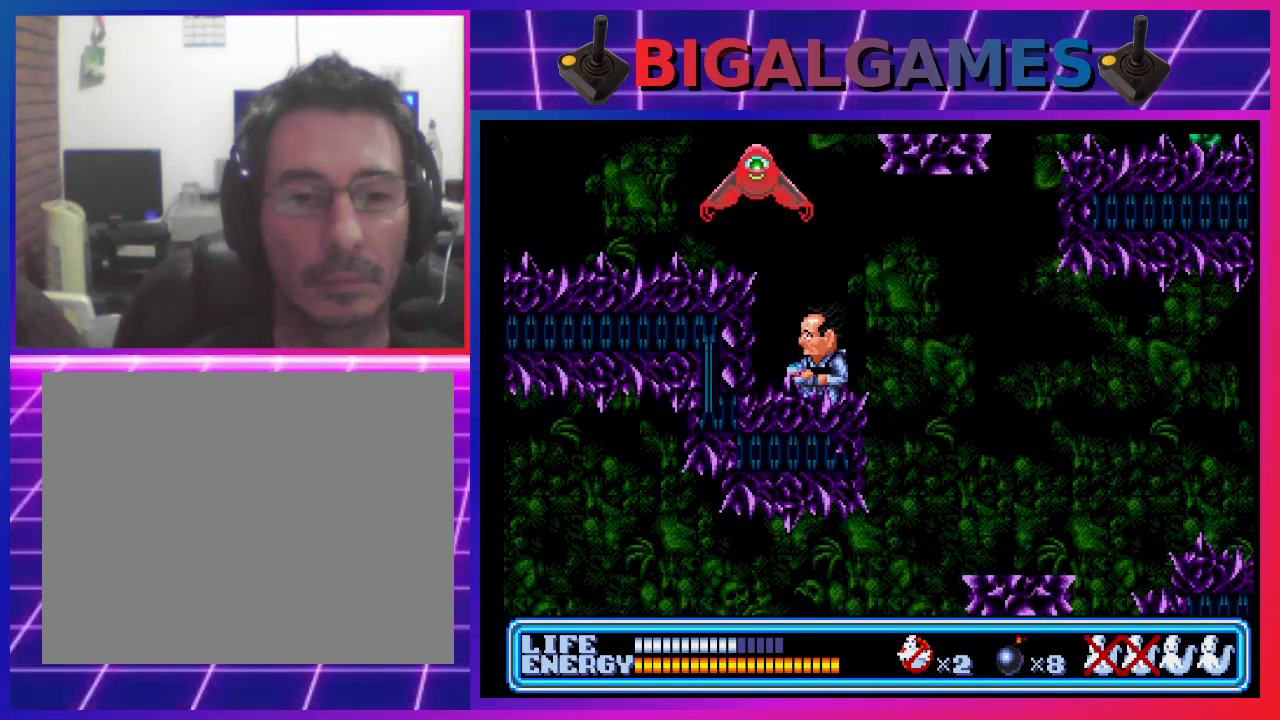
{"buttons": ["CROSS", "DPAD_UP"], "left_stick": "center", "events": [[100, "CROSS", "up"], [167, "CROSS", "down"], [267, "CROSS", "up"], [300, "CROSS", "down"], [367, "CROSS", "up"], [433, "CROSS", "down"]]}
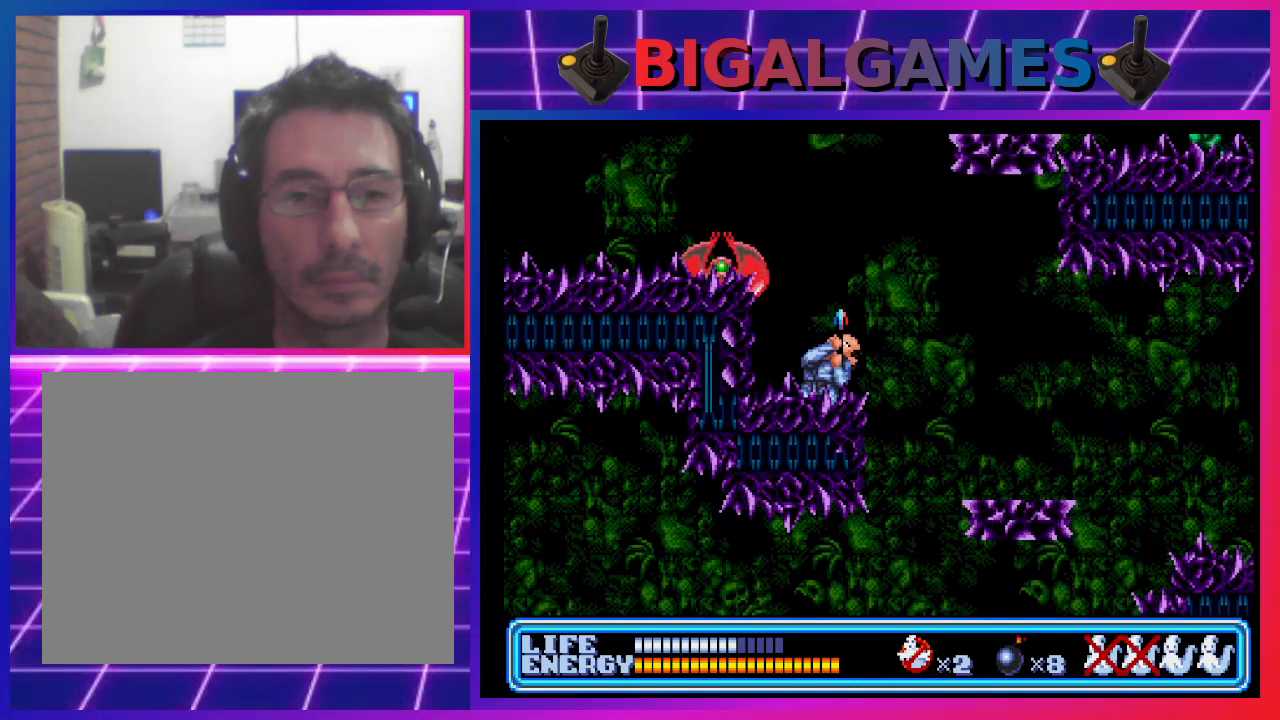
{"buttons": ["DPAD_UP"], "left_stick": "center", "events": [[33, "CROSS", "up"], [100, "CROSS", "down"], [200, "CROSS", "up"], [233, "CROSS", "down"], [333, "CROSS", "up"], [400, "CROSS", "down"], [467, "CROSS", "up"]]}
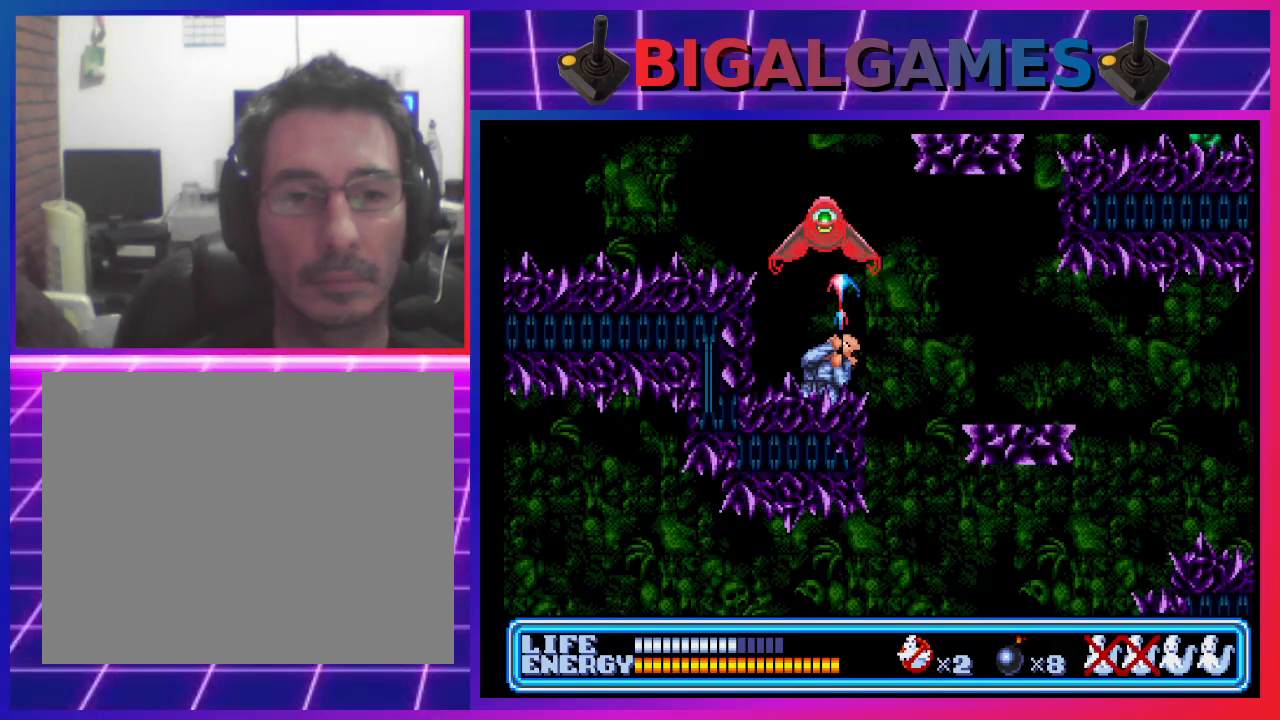
{"buttons": ["CROSS", "DPAD_UP"], "left_stick": "center", "events": [[67, "CROSS", "down"], [133, "CROSS", "up"], [200, "CROSS", "down"], [267, "CROSS", "up"], [333, "CROSS", "down"], [433, "CROSS", "up"], [500, "CROSS", "down"]]}
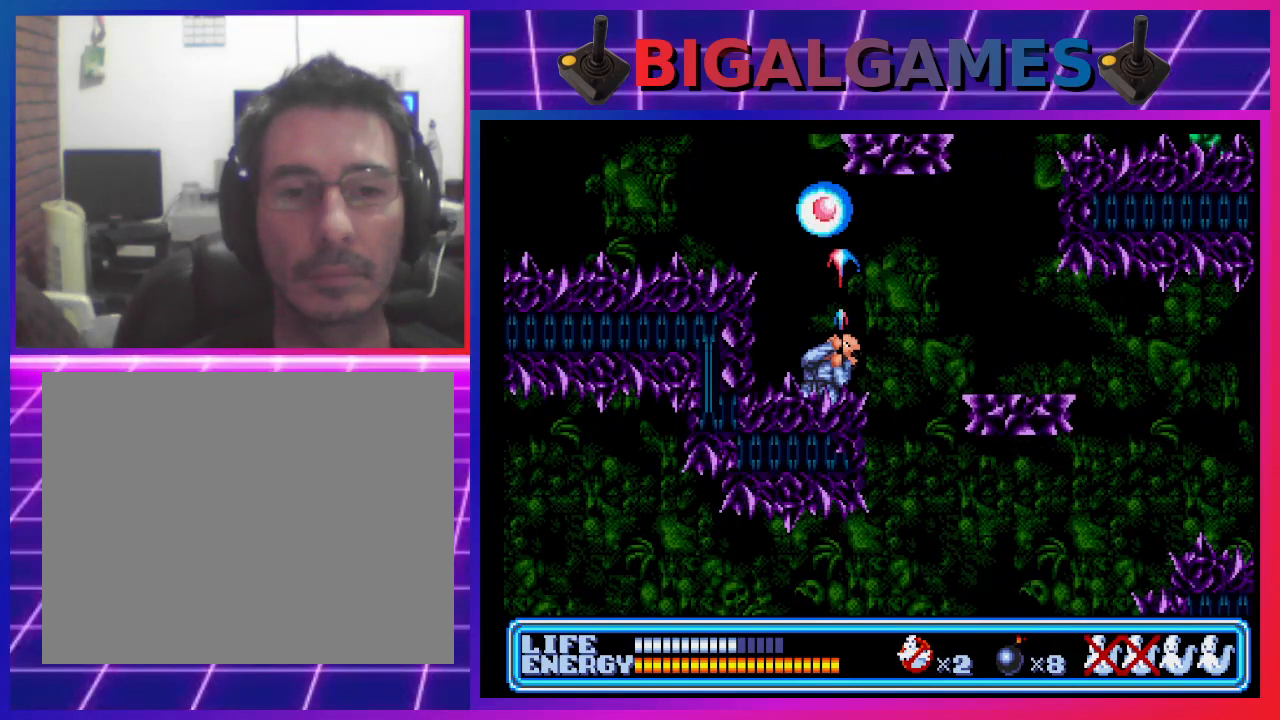
{"buttons": ["CIRCLE", "DPAD_LEFT"], "left_stick": "center", "events": [[67, "CROSS", "up"], [133, "CROSS", "down"], [200, "CROSS", "up"], [267, "DPAD_UP", "up"], [367, "CIRCLE", "down"], [367, "DPAD_LEFT", "down"]]}
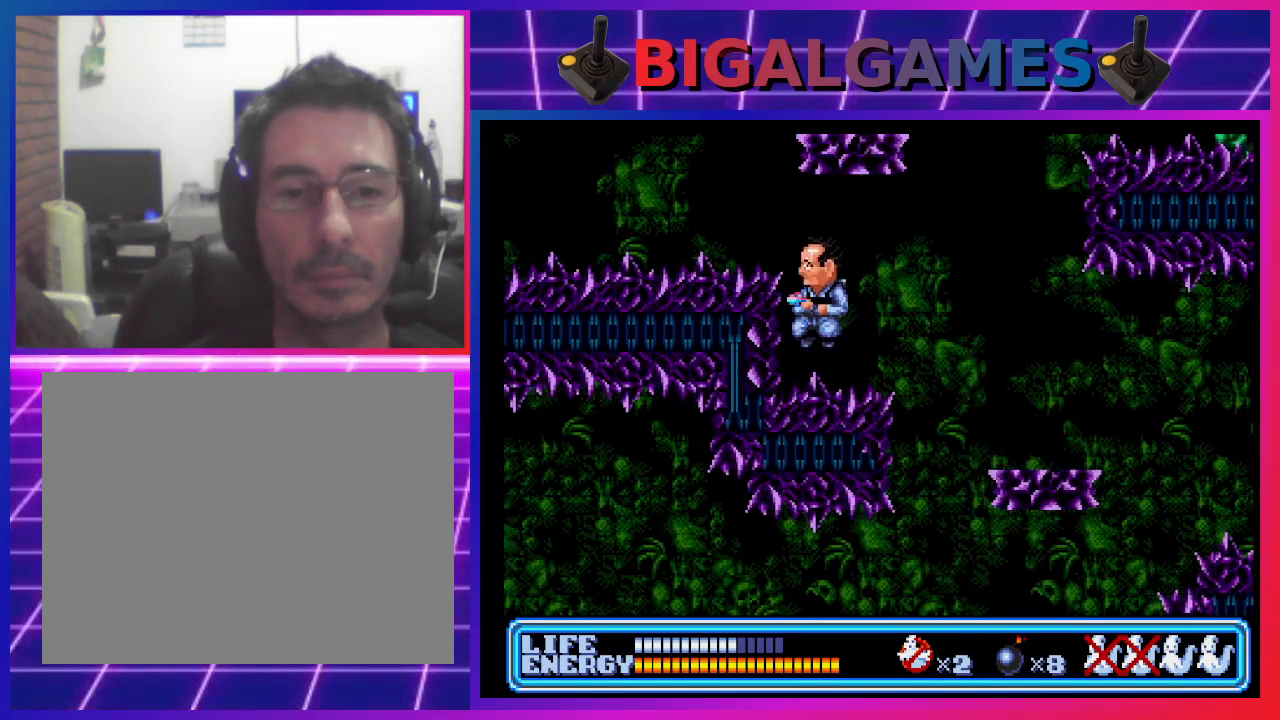
{"buttons": [], "left_stick": "center", "events": [[67, "CIRCLE", "up"], [100, "DPAD_LEFT", "up"]]}
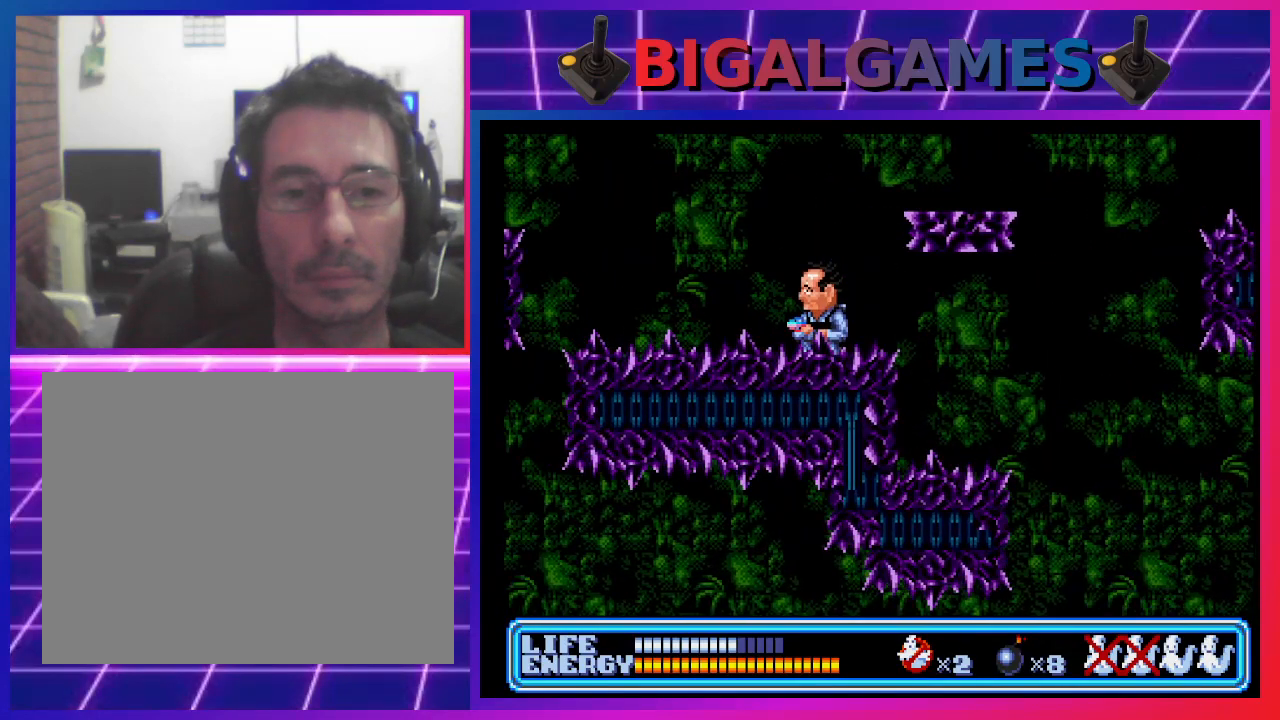
{"buttons": [], "left_stick": "center", "events": [[100, "DPAD_RIGHT", "down"], [333, "DPAD_RIGHT", "up"]]}
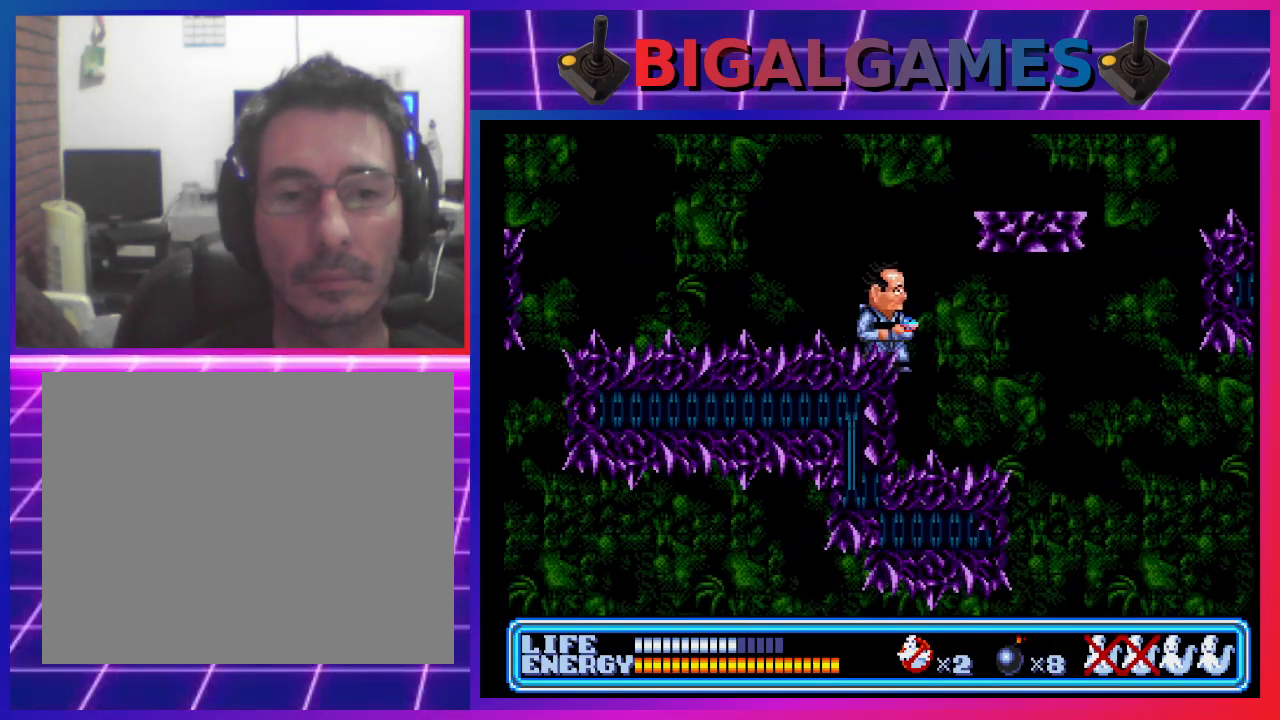
{"buttons": [], "left_stick": "center", "events": []}
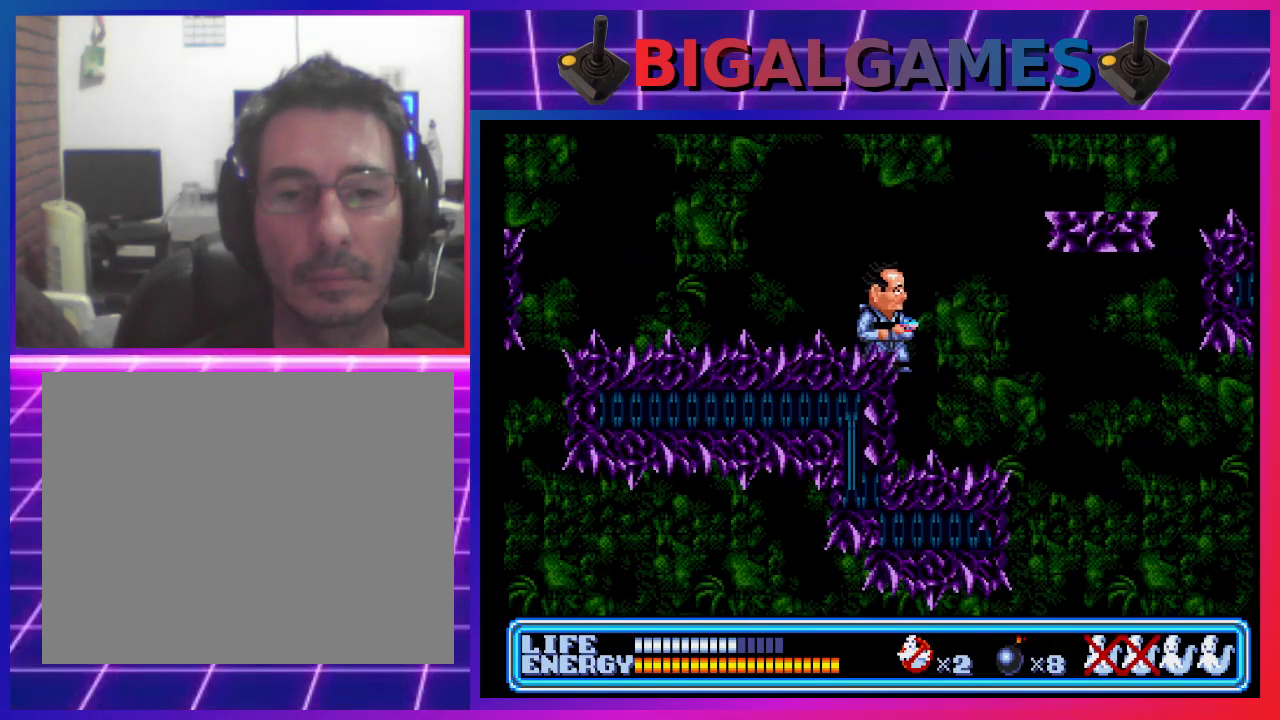
{"buttons": [], "left_stick": "center", "events": []}